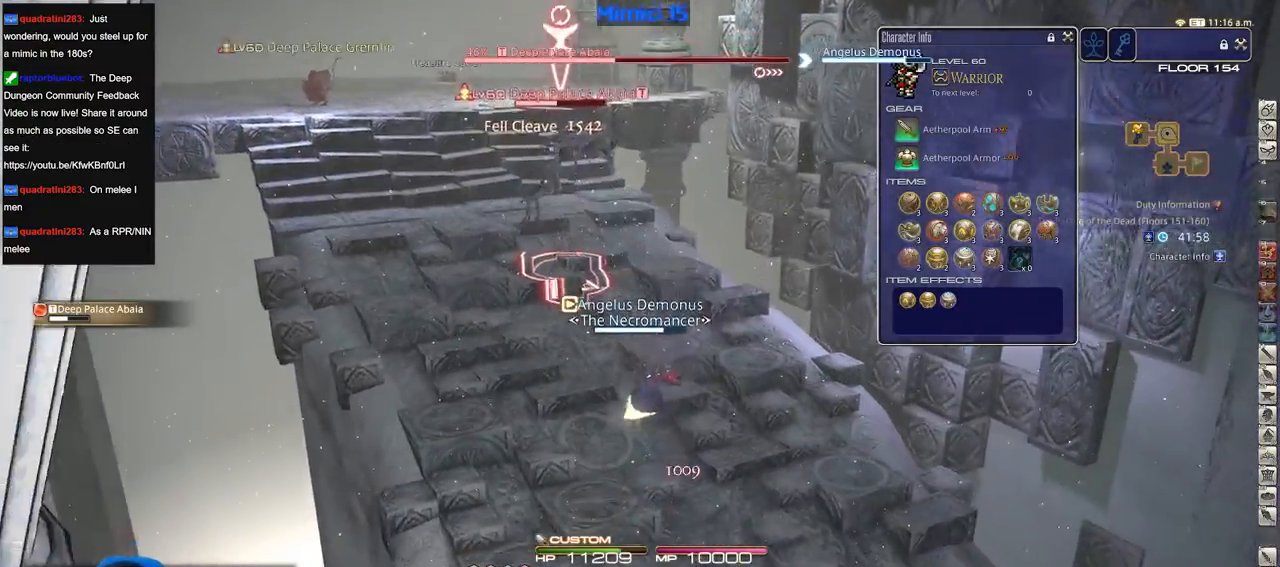
Gameplay with keyboard; each line is a JSON object with the keys held at the frame after it. "events" lists presses ("down") and releases ("up") of ".", "/", "0", "1", "2", "3", "4", "5", "6", "7", "8", "9", "a", "alt_l", "alt_r", "b", "backslash", "backspace", "c", "caps_lock", "comma", "ctrl_l", "ctrl_r", "d", "down", "e", "equals", "escape", "f", "f1", "f10", "f11", "f12", "f2", "f3", "f4", "f5", "f6", "f7", "f8", "f9", "g", "h", "i", "j", "k", "l", "lbracket", "left", "m", "minus", "n", "o", "p", "q", "quote", "r", "rbracket", "return", "right", "s", "semicolon", "shift_l", "shift_r", "space", "super", "t", "tab", "tilde", "u", "up", "v", "w", "x", "y" and "z" between this image and that frame as [ms after this image, input, new state], when the widget could be followed in between. No other keys are recorded. Mouse input is not recorded.
{"keys": ["d", "w"], "events": [[50, "p", "down"], [50, "s", "up"], [200, "w", "down"], [250, "p", "up"], [283, "a", "up"], [333, "d", "down"]]}
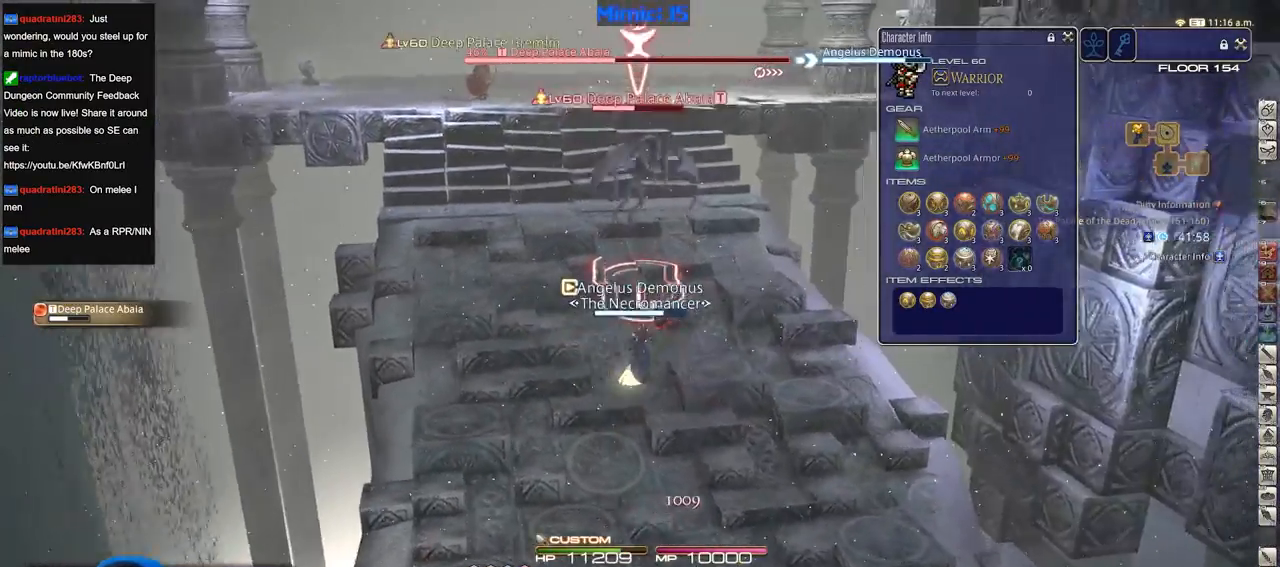
{"keys": ["1", "d", "p", "w"], "events": [[334, "1", "down"], [334, "p", "down"]]}
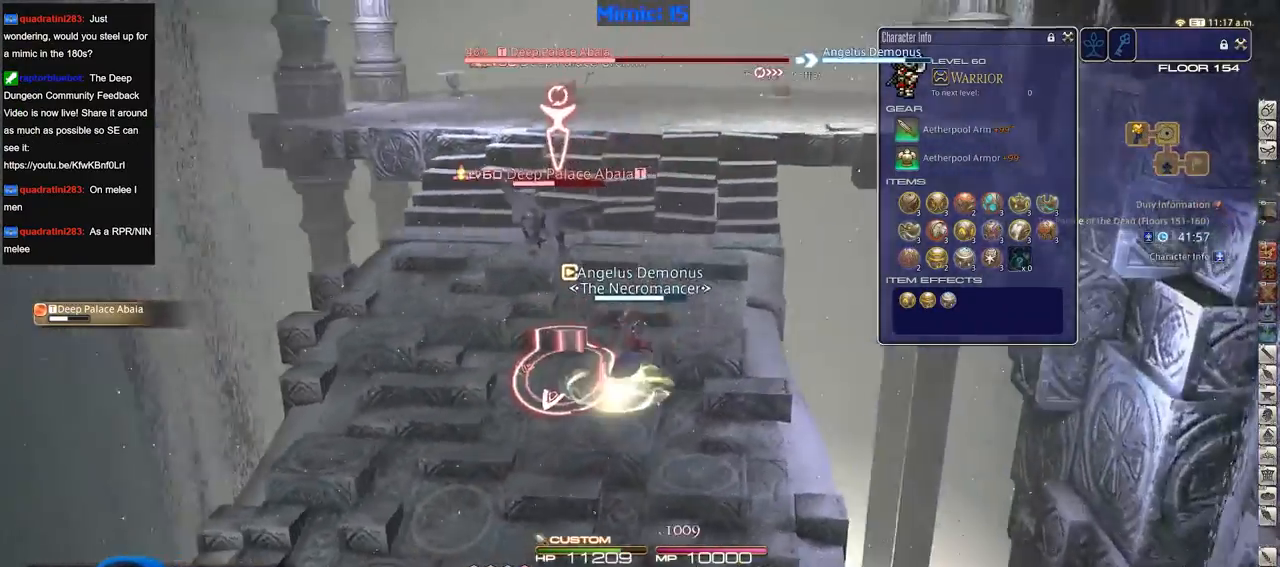
{"keys": ["d", "p", "w"], "events": [[166, "1", "up"]]}
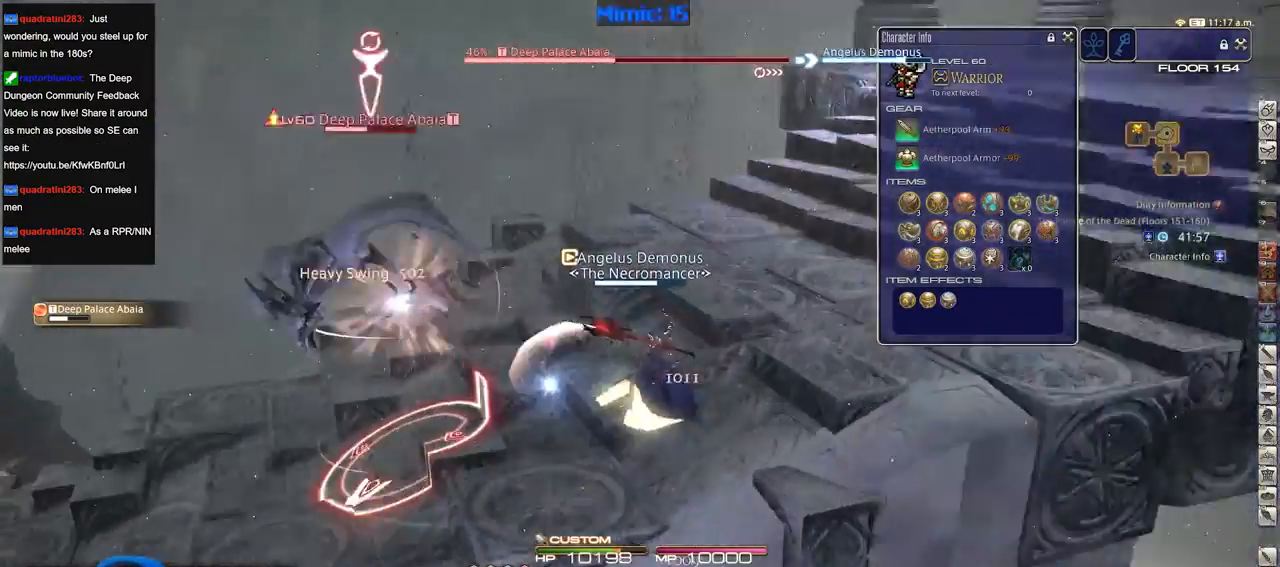
{"keys": ["d", "p", "w"], "events": []}
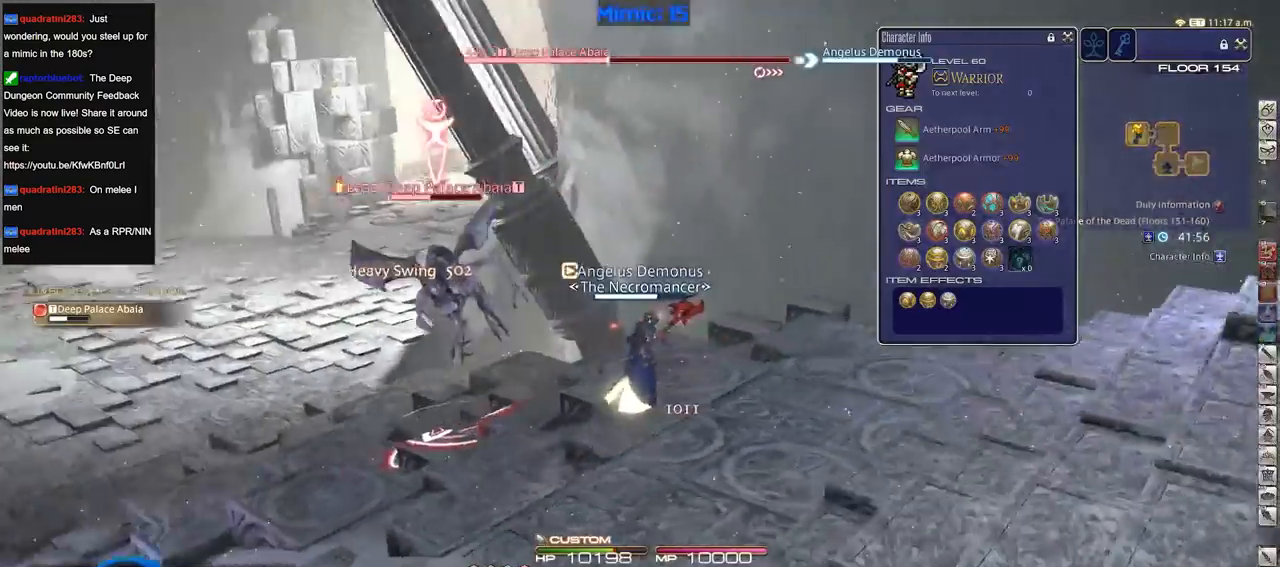
{"keys": ["p", "w"], "events": [[100, "lbracket", "down"], [100, "p", "up"], [150, "p", "down"], [200, "d", "up"], [200, "p", "up"], [233, "lbracket", "up"], [467, "p", "down"]]}
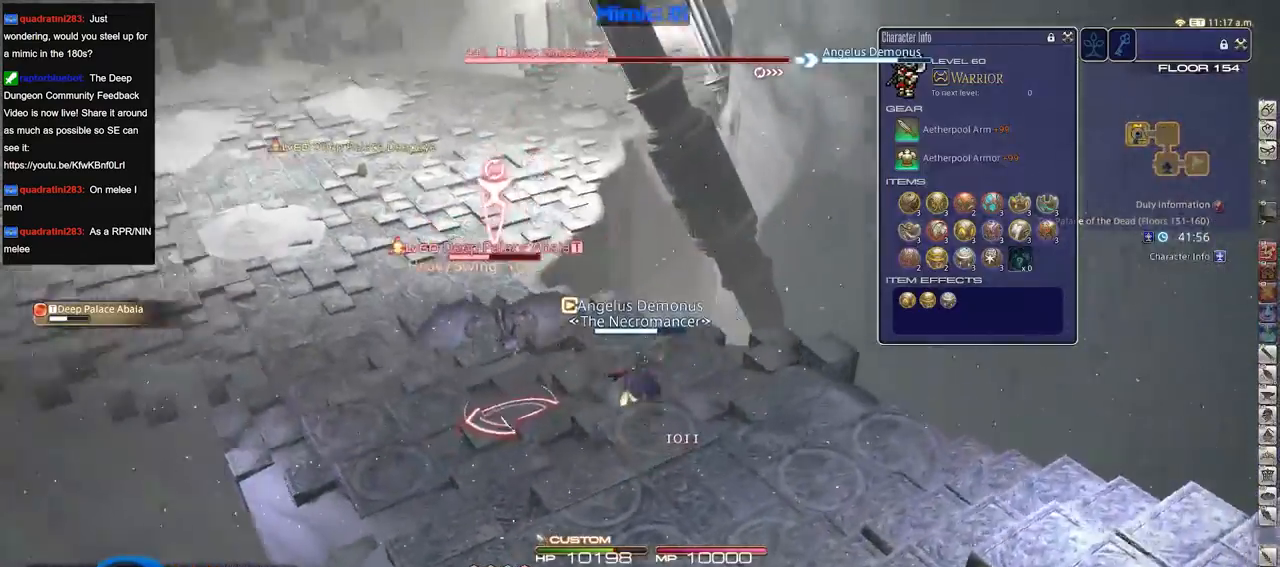
{"keys": ["2"], "events": [[350, "p", "up"], [350, "w", "up"], [450, "p", "down"], [484, "2", "down"], [484, "p", "up"]]}
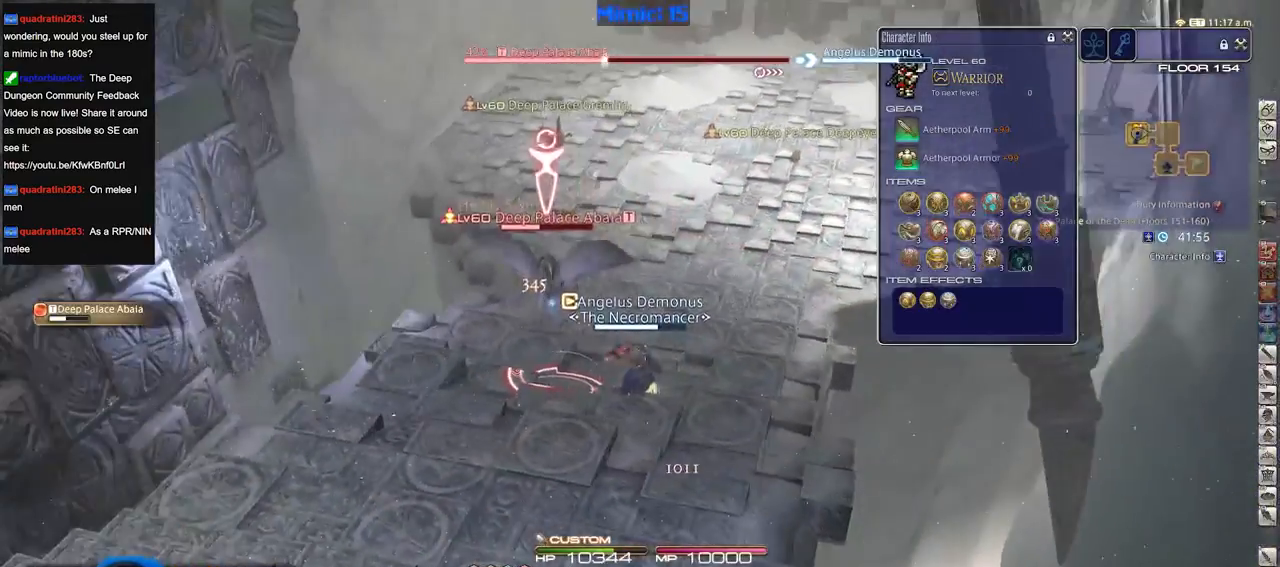
{"keys": ["a", "rbracket", "w"], "events": [[83, "2", "up"], [133, "2", "down"], [317, "2", "up"], [417, "w", "down"], [467, "rbracket", "down"], [500, "a", "down"]]}
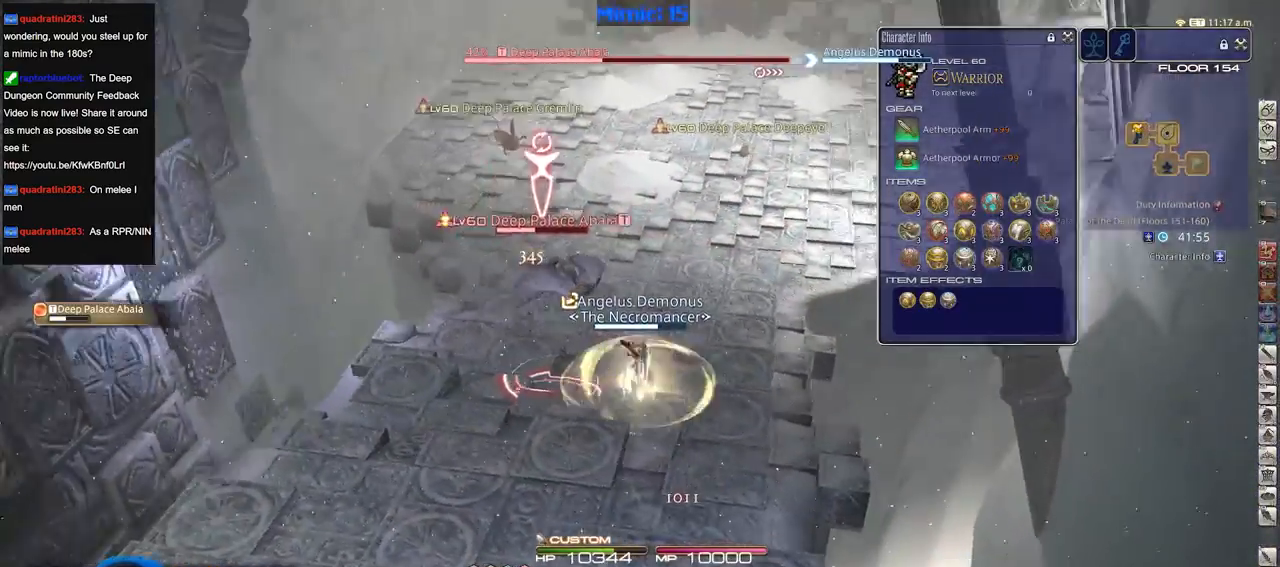
{"keys": ["a", "rbracket", "w"], "events": []}
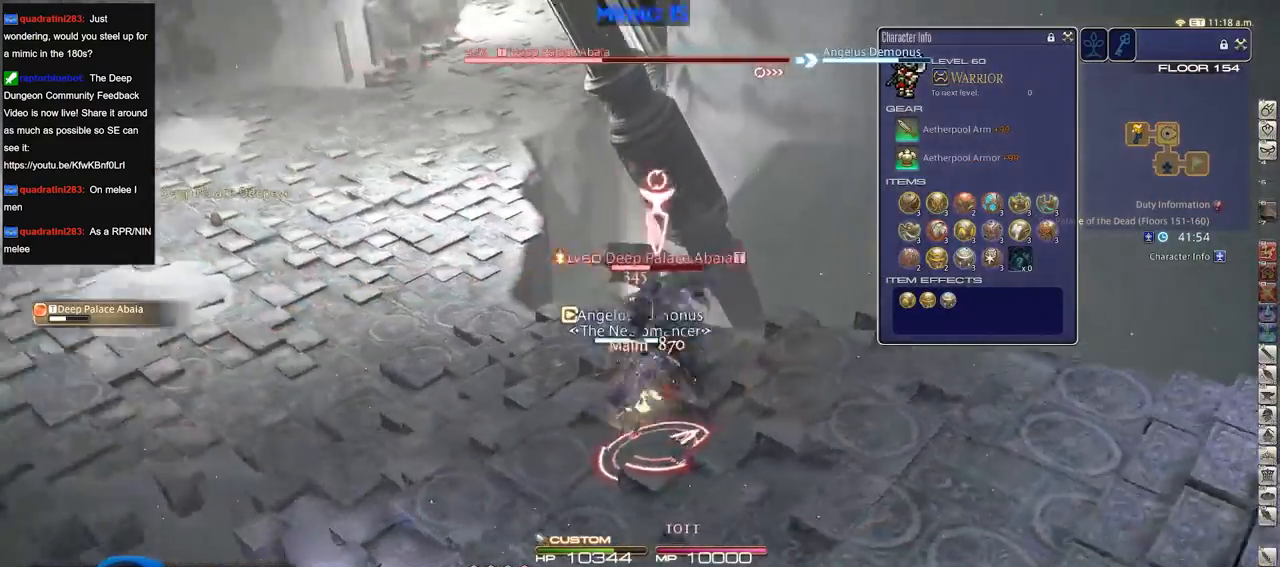
{"keys": ["rbracket", "s"], "events": [[116, "w", "up"], [250, "s", "down"], [450, "a", "up"]]}
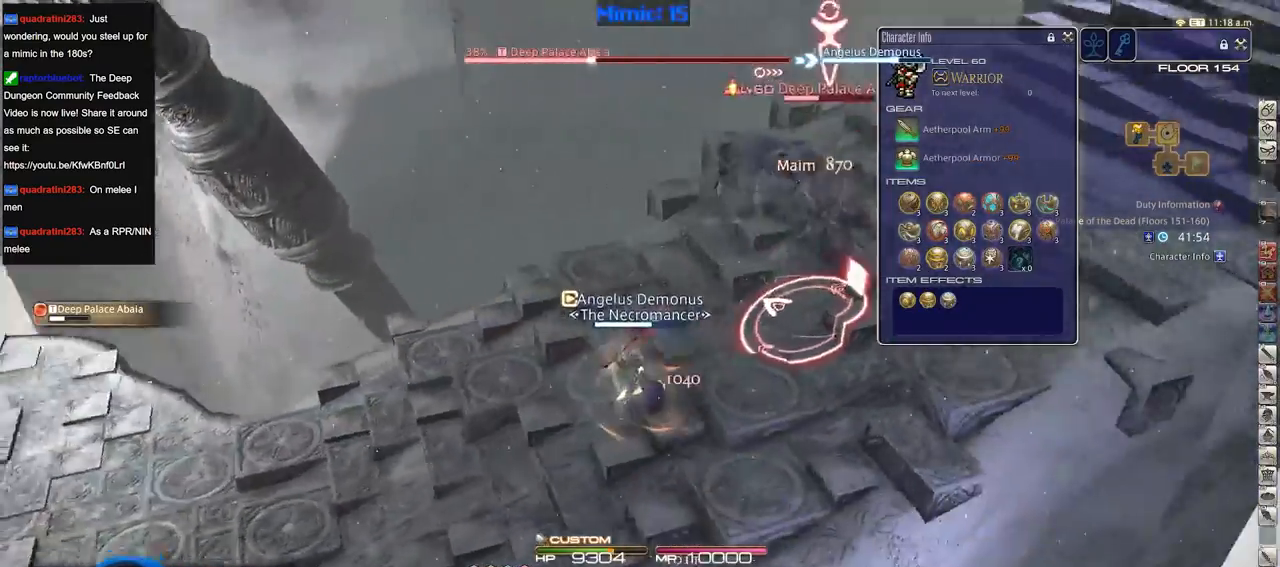
{"keys": ["a", "w"], "events": [[33, "d", "down"], [234, "s", "up"], [317, "minus", "down"], [367, "d", "up"], [367, "rbracket", "up"], [367, "w", "down"], [417, "minus", "up"], [467, "a", "down"]]}
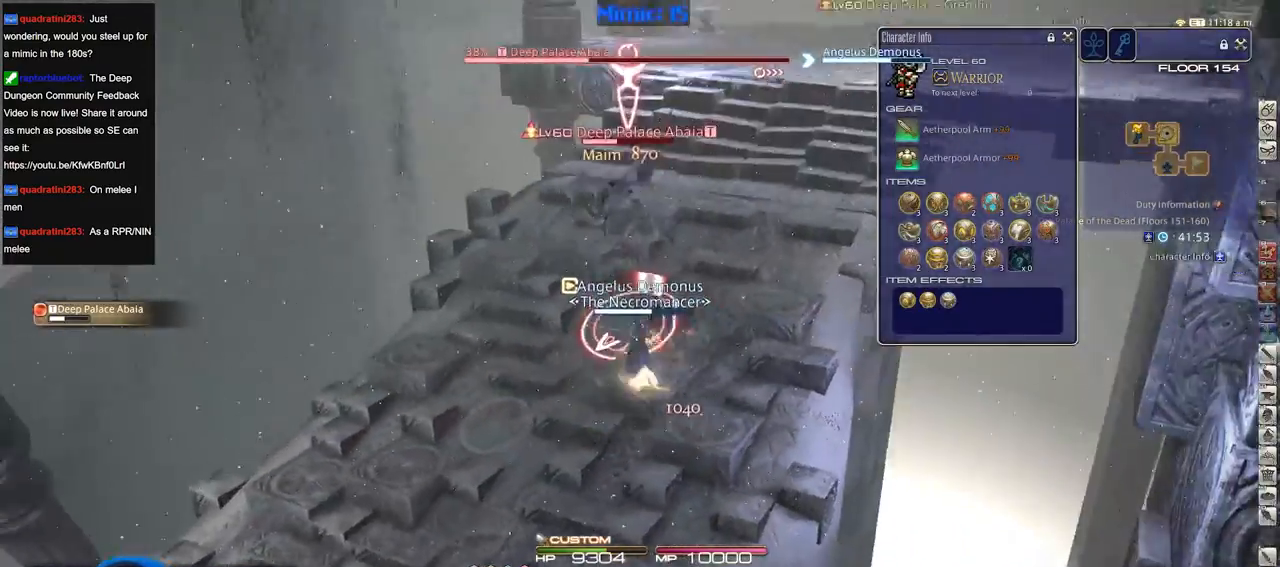
{"keys": ["a", "rbracket"], "events": [[100, "rbracket", "down"], [283, "w", "up"]]}
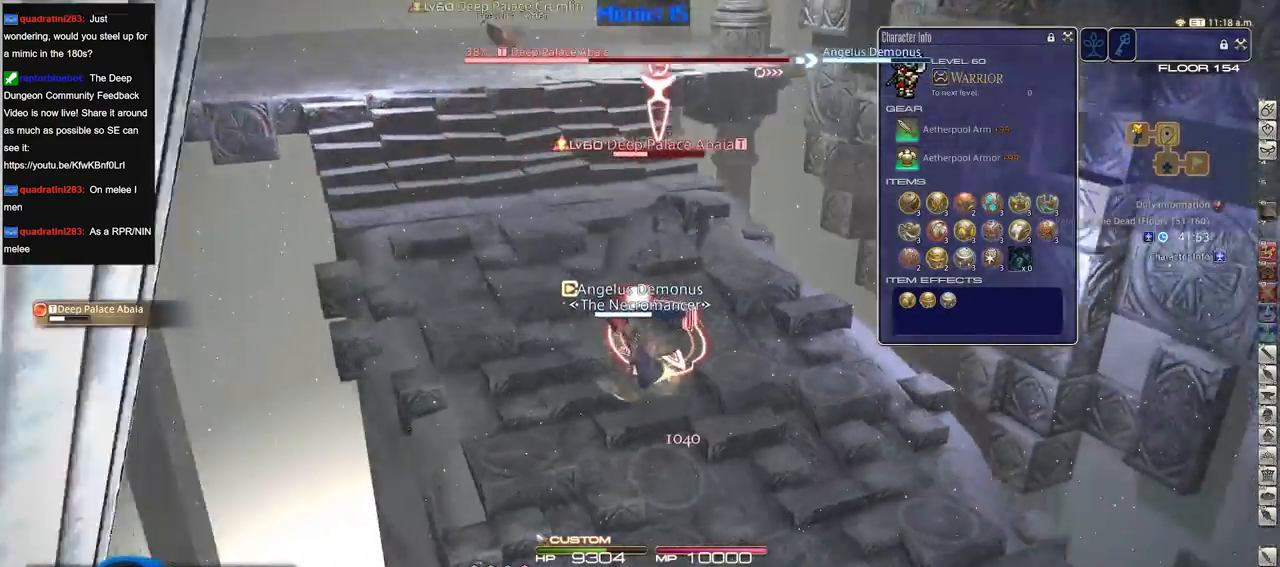
{"keys": ["d"], "events": [[67, "rbracket", "up"], [117, "3", "down"], [217, "3", "up"], [350, "p", "down"], [400, "a", "up"], [400, "s", "down"], [450, "d", "down"], [450, "p", "up"], [484, "s", "up"]]}
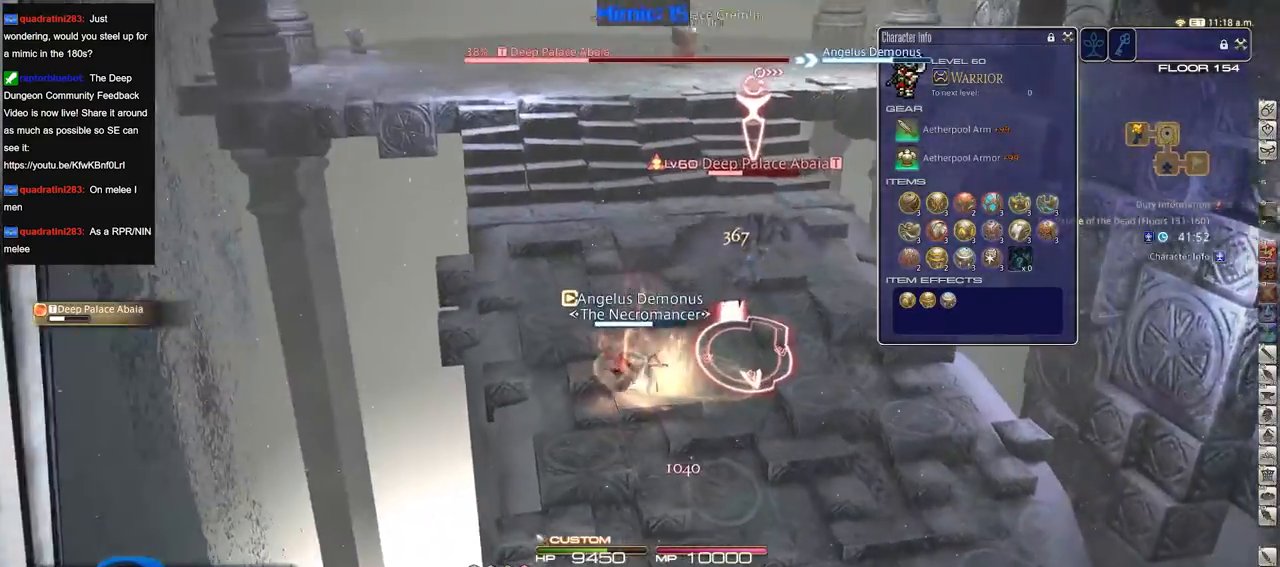
{"keys": ["d", "p"], "events": [[316, "p", "down"], [450, "p", "up"], [500, "p", "down"]]}
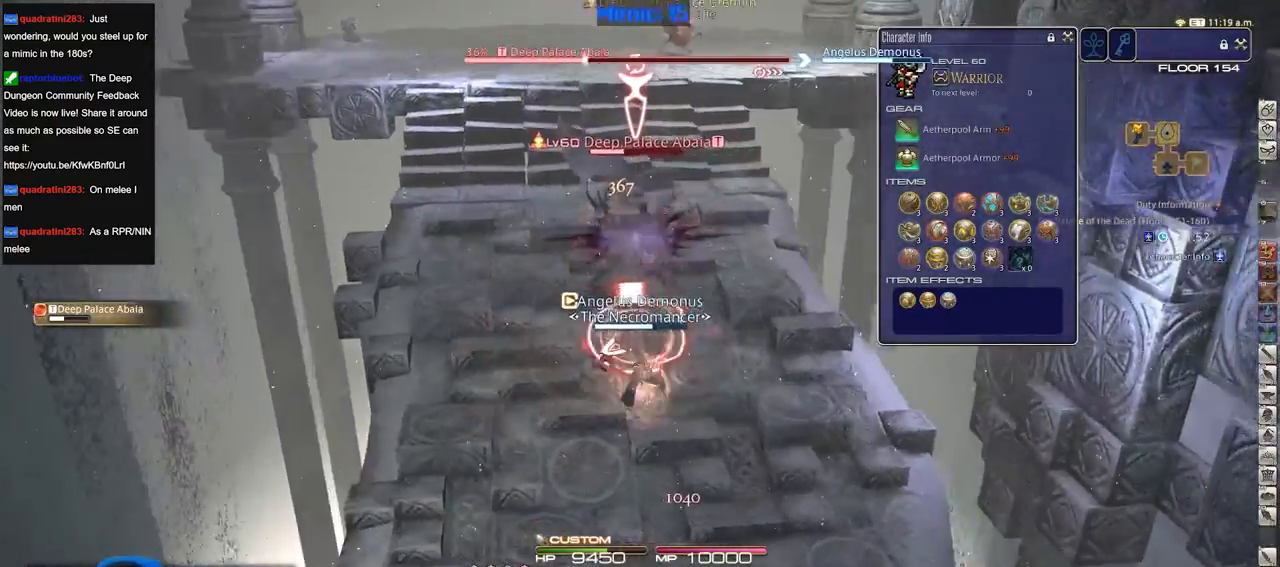
{"keys": [], "events": [[50, "p", "up"], [100, "d", "up"], [150, "w", "down"], [284, "w", "up"]]}
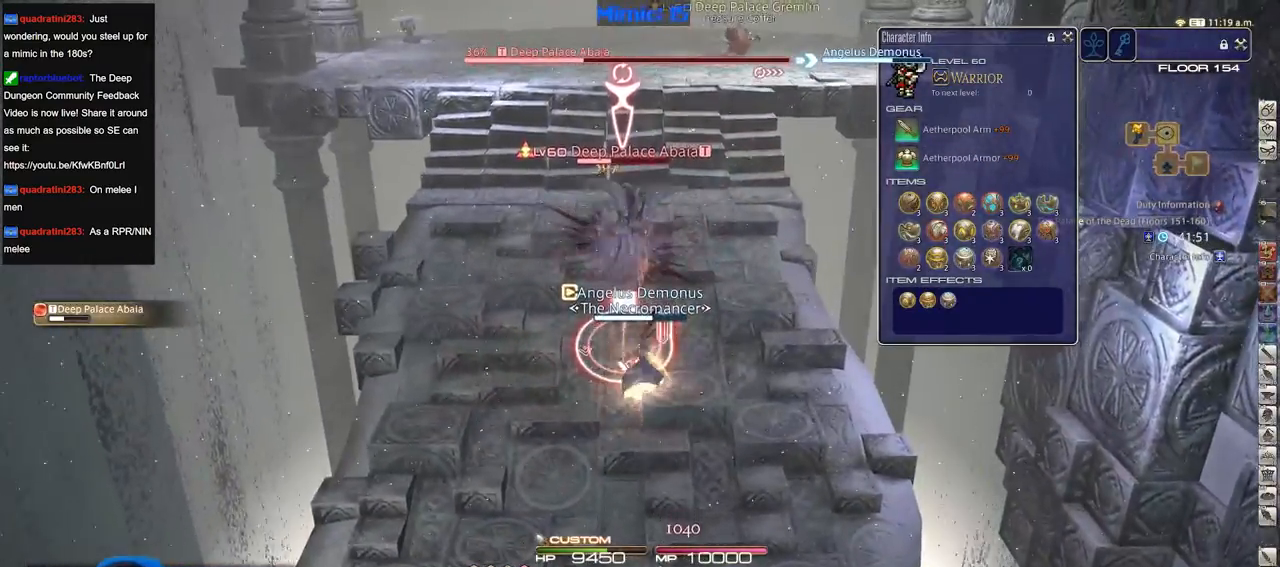
{"keys": ["a"], "events": [[16, "s", "down"], [216, "a", "down"], [483, "s", "up"]]}
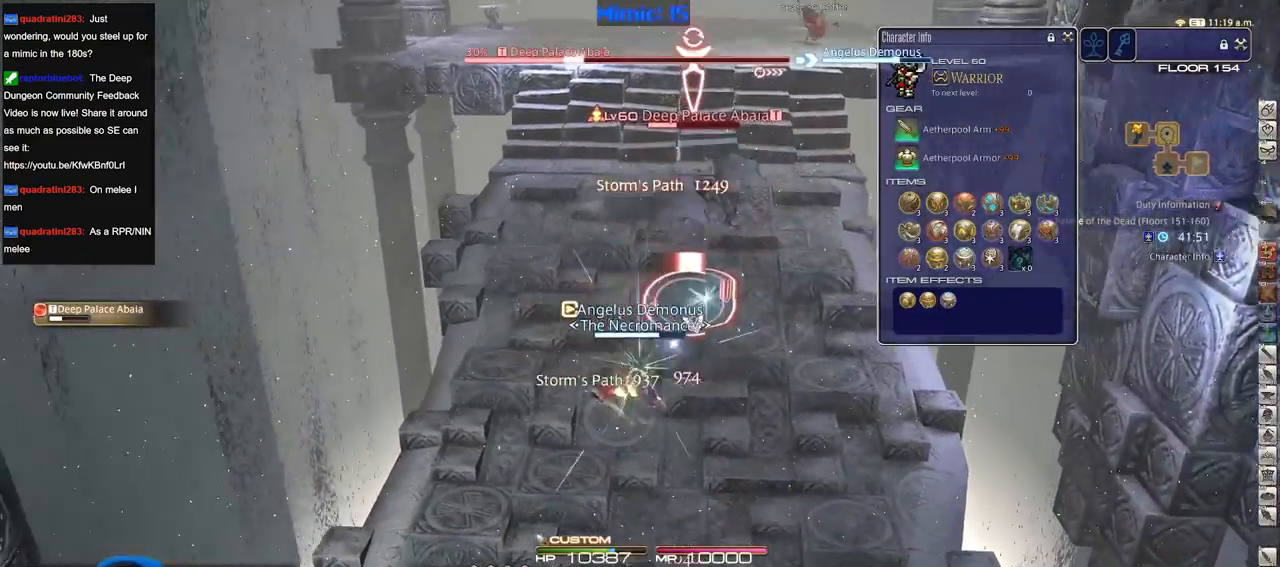
{"keys": ["d", "w"], "events": [[133, "w", "down"], [184, "a", "up"], [234, "w", "up"], [267, "d", "down"], [467, "w", "down"]]}
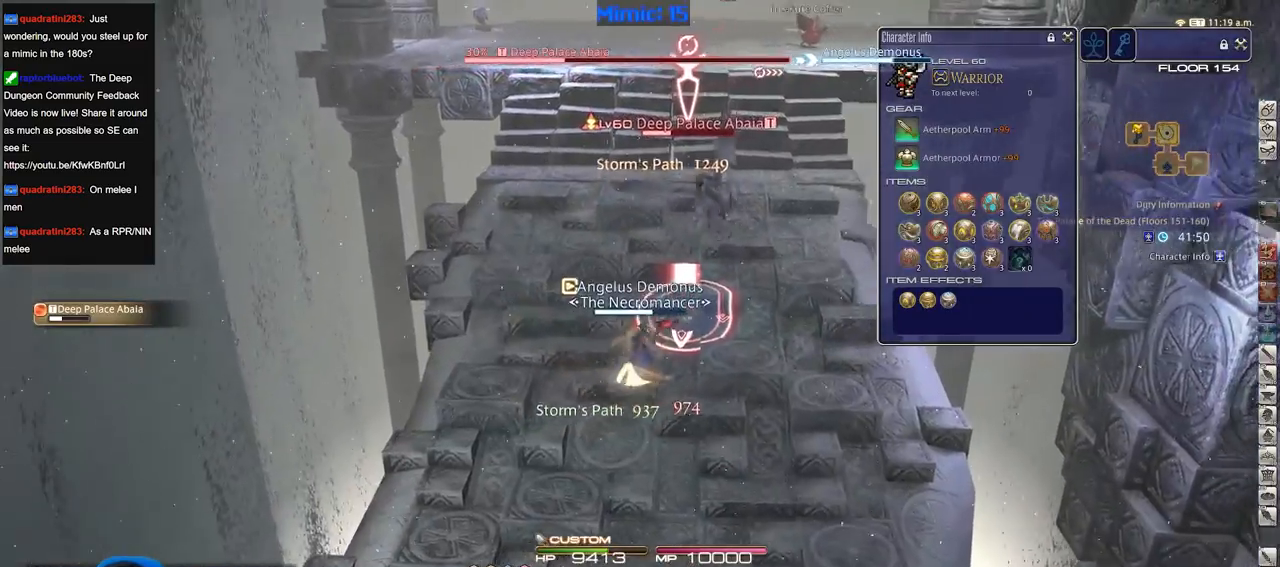
{"keys": ["alt_r"], "events": [[50, "alt_r", "down"], [50, "d", "up"], [100, "equals", "down"], [100, "w", "up"], [150, "alt_r", "up"], [200, "equals", "up"], [433, "alt_r", "down"]]}
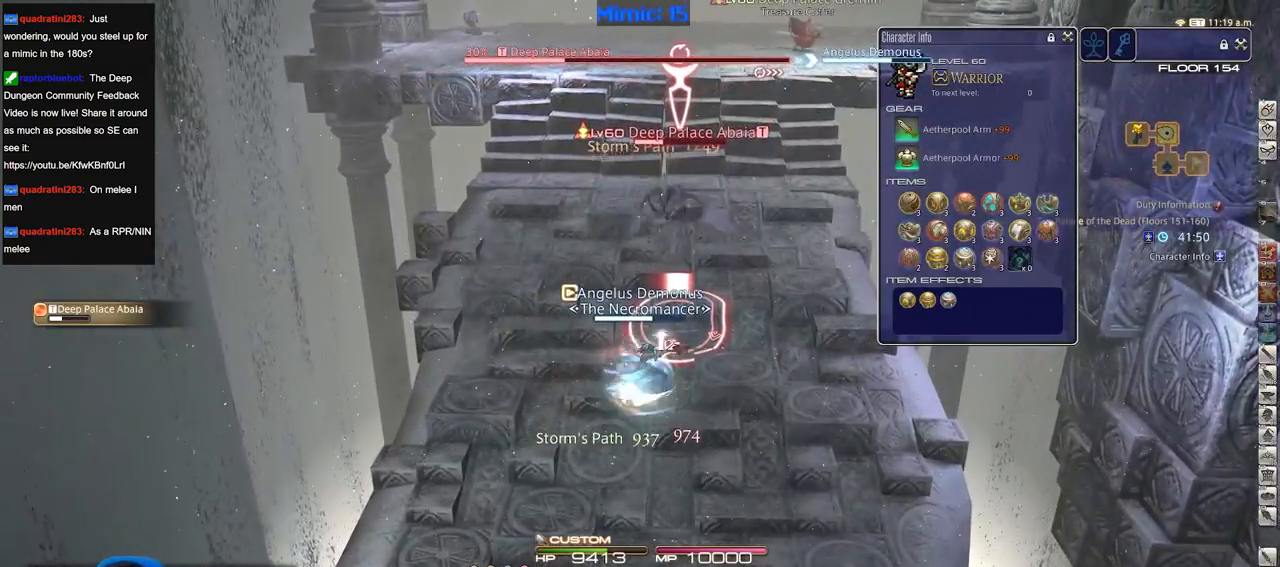
{"keys": ["alt_r"], "events": [[67, "4", "down"], [167, "4", "up"], [167, "alt_r", "up"], [217, "rbracket", "down"], [300, "rbracket", "up"], [300, "w", "down"], [400, "w", "up"], [450, "alt_r", "down"]]}
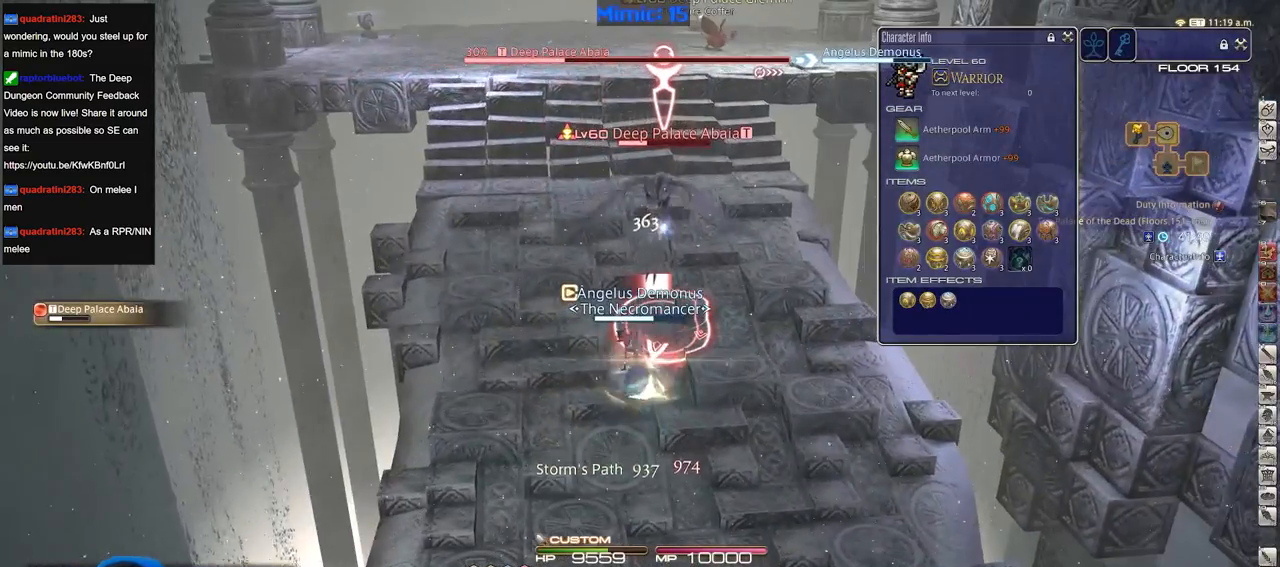
{"keys": ["alt_r"], "events": [[233, "1", "down"], [266, "1", "up"], [317, "1", "down"], [417, "1", "up"]]}
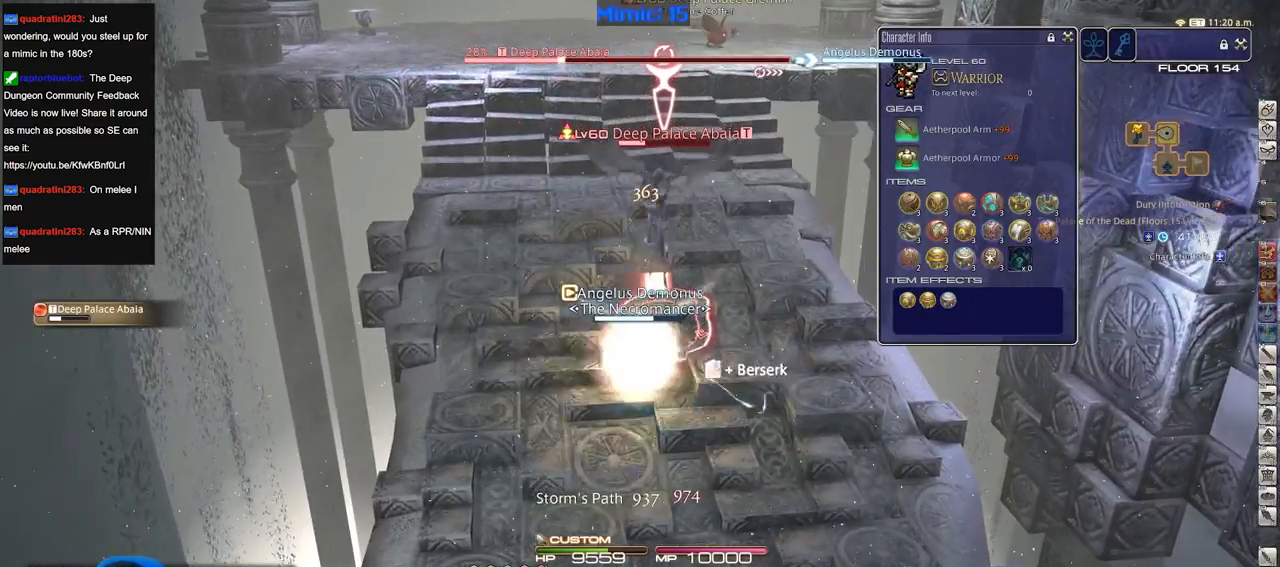
{"keys": [], "events": [[17, "alt_r", "up"]]}
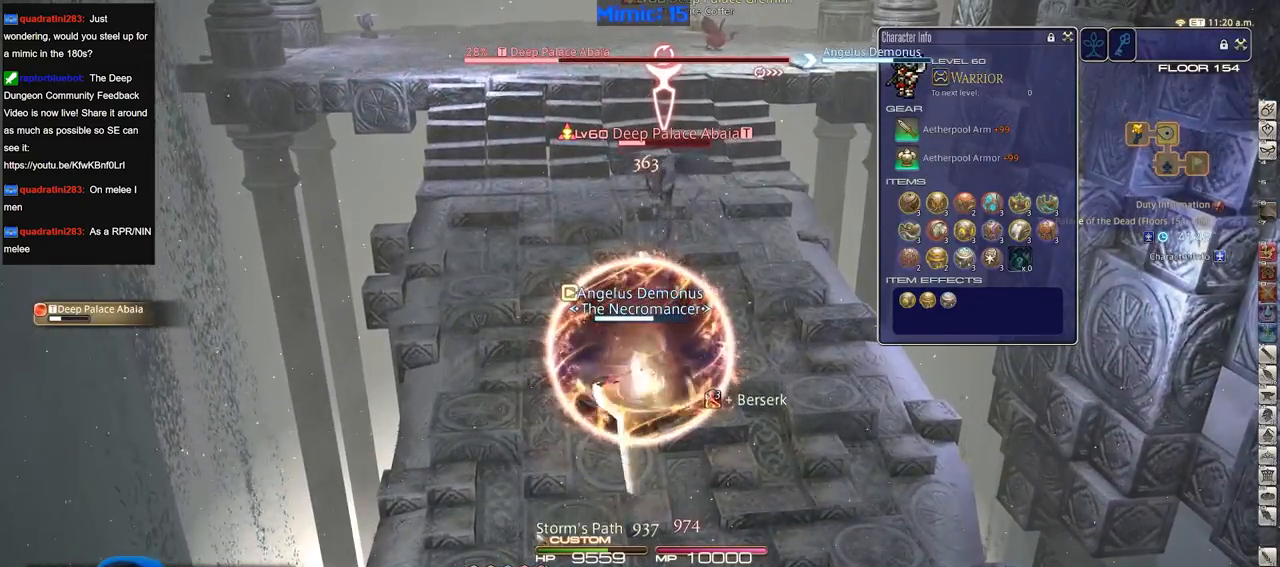
{"keys": [], "events": []}
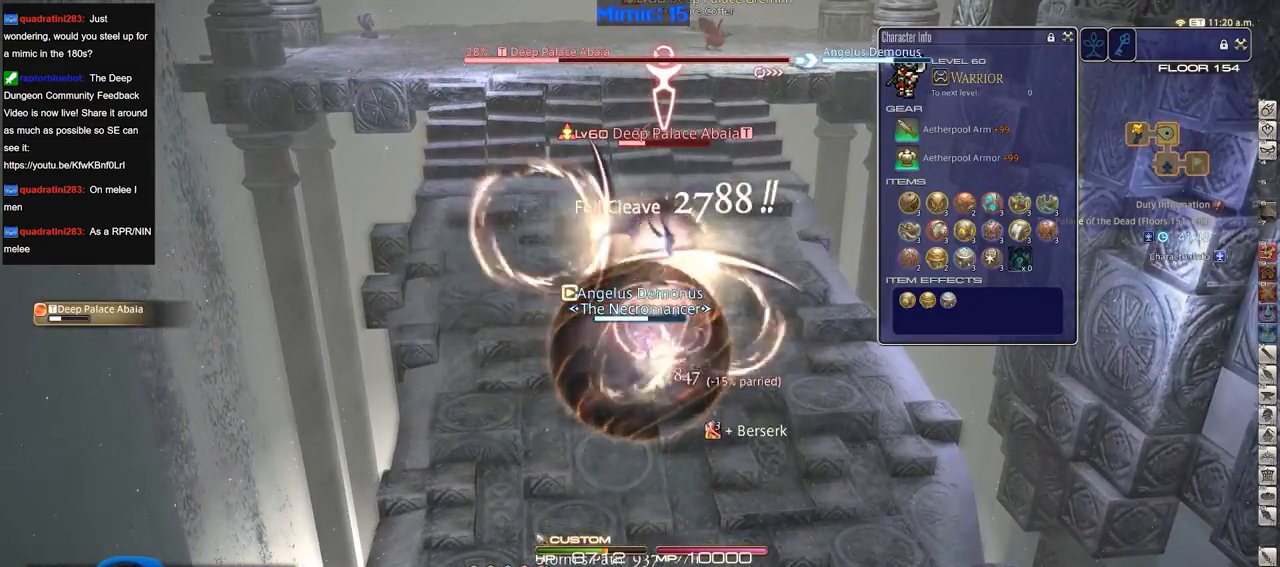
{"keys": [], "events": []}
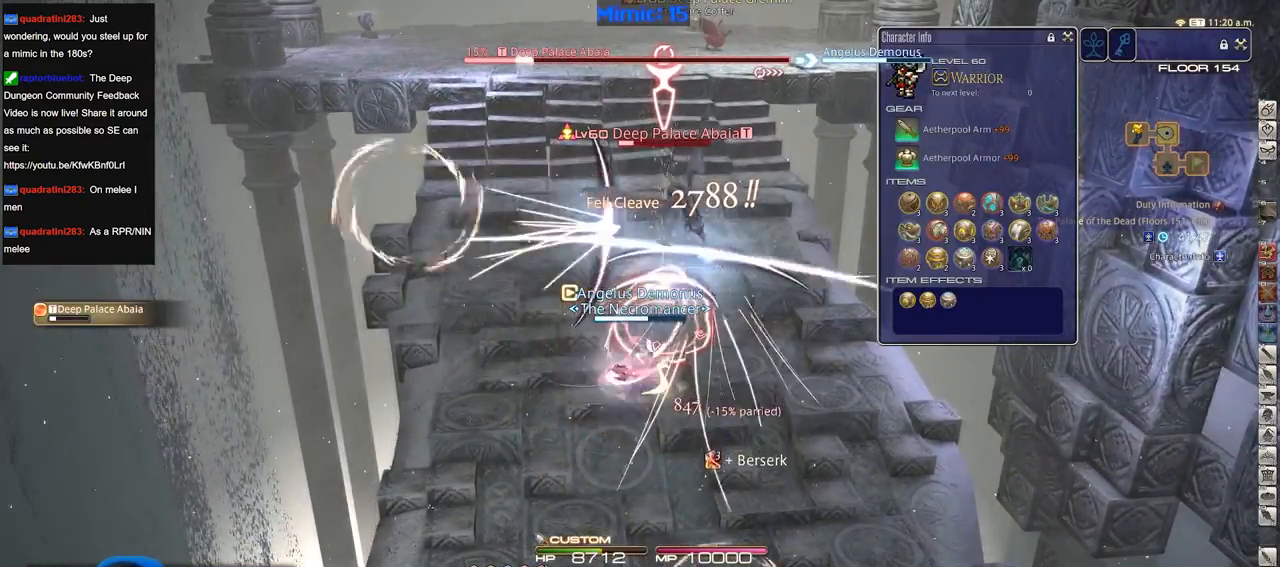
{"keys": ["a", "w"], "events": [[17, "a", "down"], [117, "w", "down"]]}
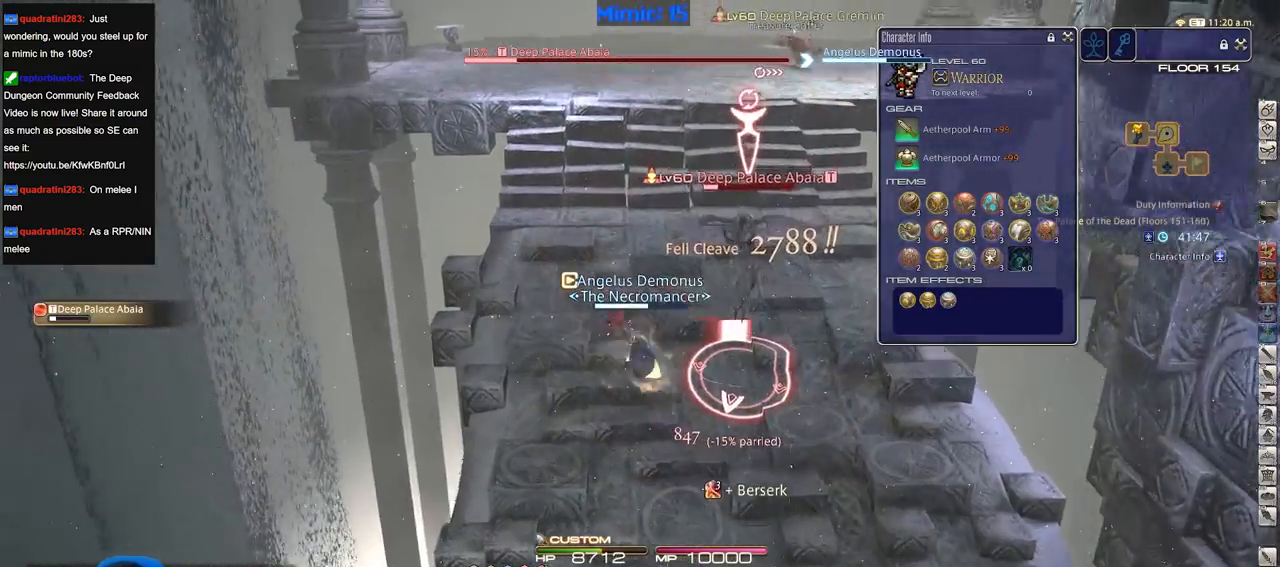
{"keys": ["rbracket"], "events": [[34, "rbracket", "down"], [84, "a", "up"], [184, "w", "up"]]}
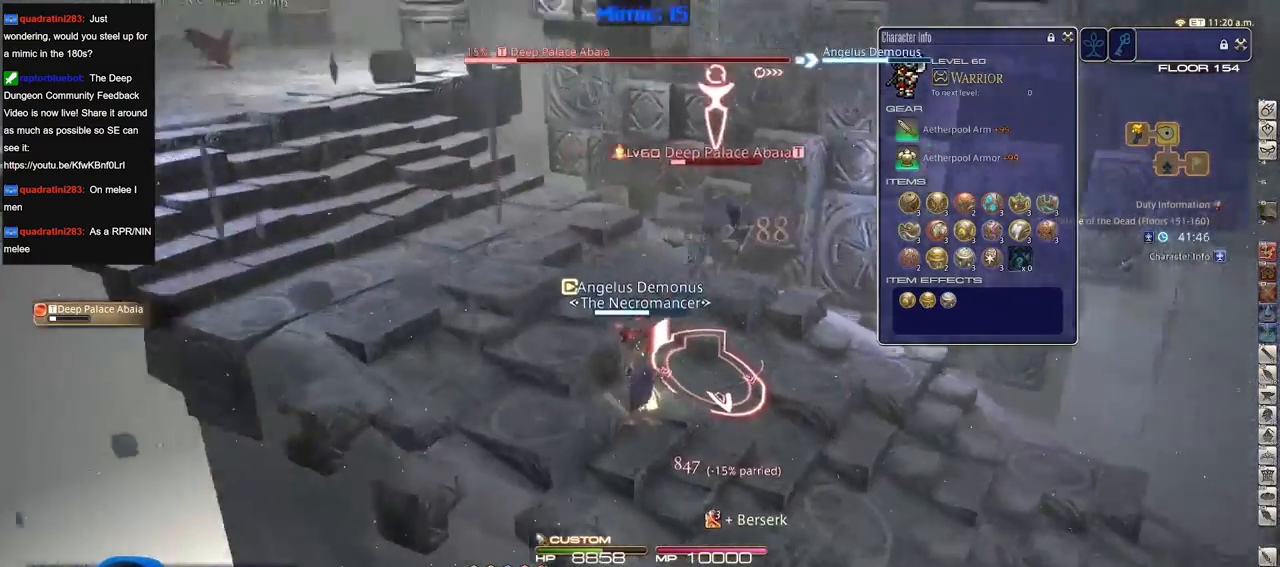
{"keys": ["d", "p", "w"], "events": [[50, "1", "down"], [150, "1", "up"], [384, "w", "down"], [434, "d", "down"], [434, "rbracket", "up"], [484, "p", "down"]]}
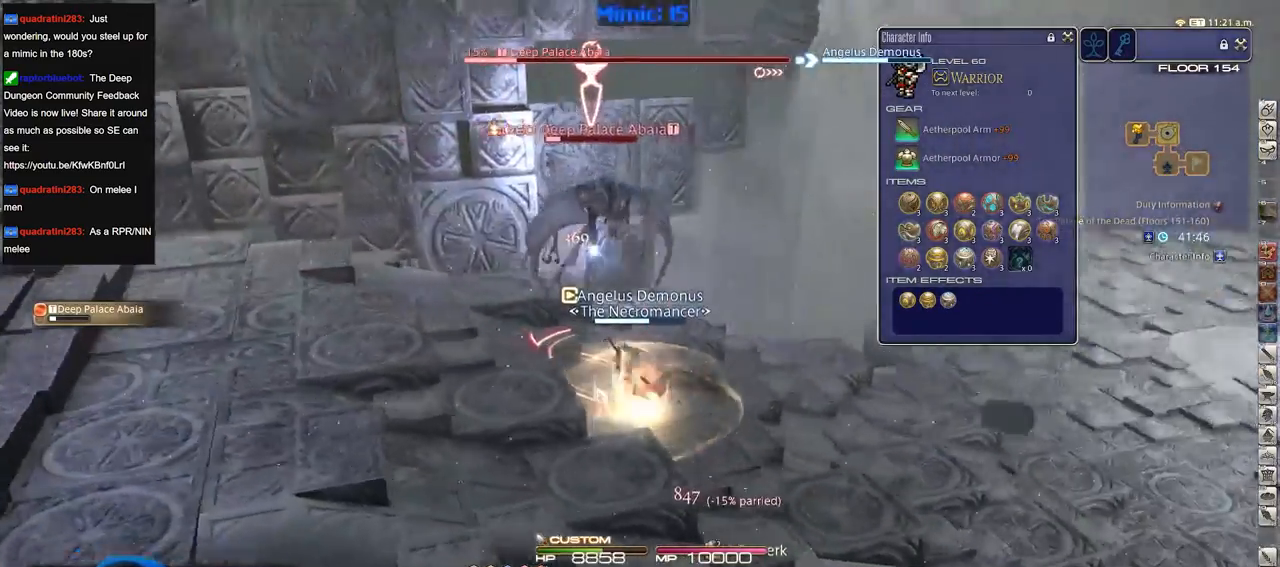
{"keys": ["d", "p", "w"], "events": []}
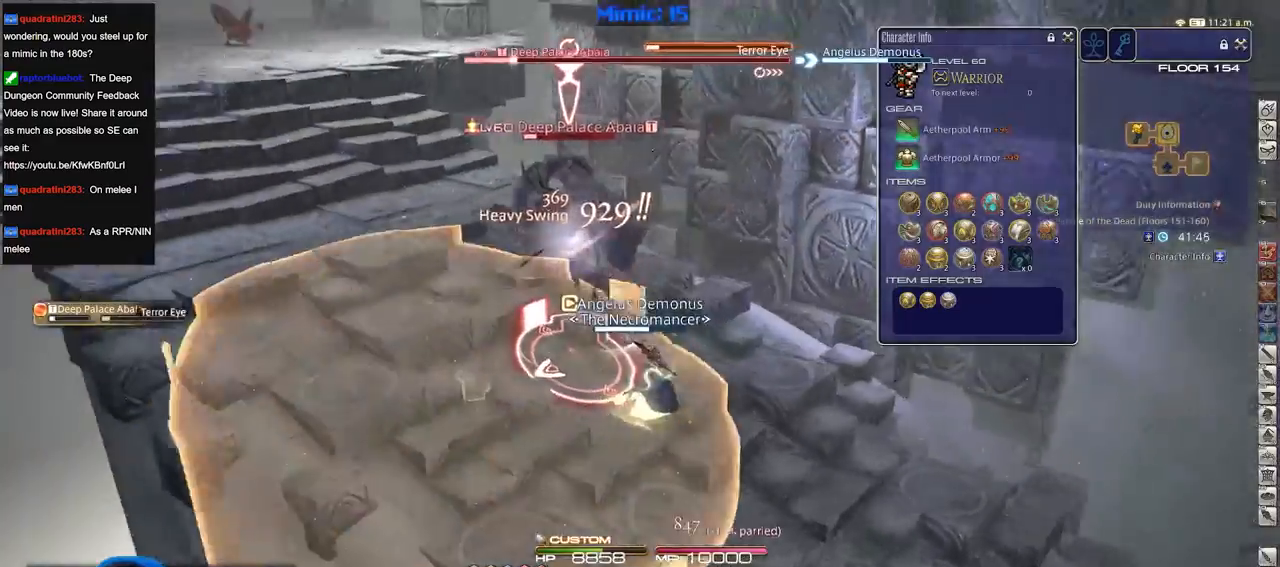
{"keys": ["d", "p", "w"], "events": [[417, "p", "up"], [467, "p", "down"]]}
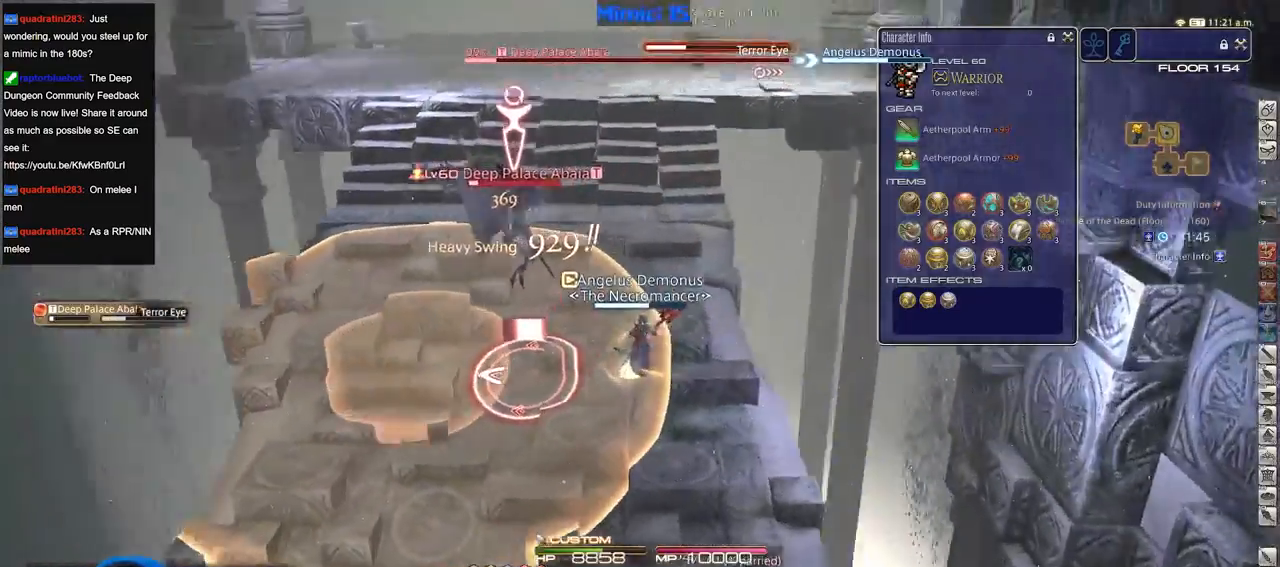
{"keys": [], "events": [[100, "p", "up"], [284, "d", "up"], [284, "w", "up"], [334, "p", "down"], [384, "p", "up"]]}
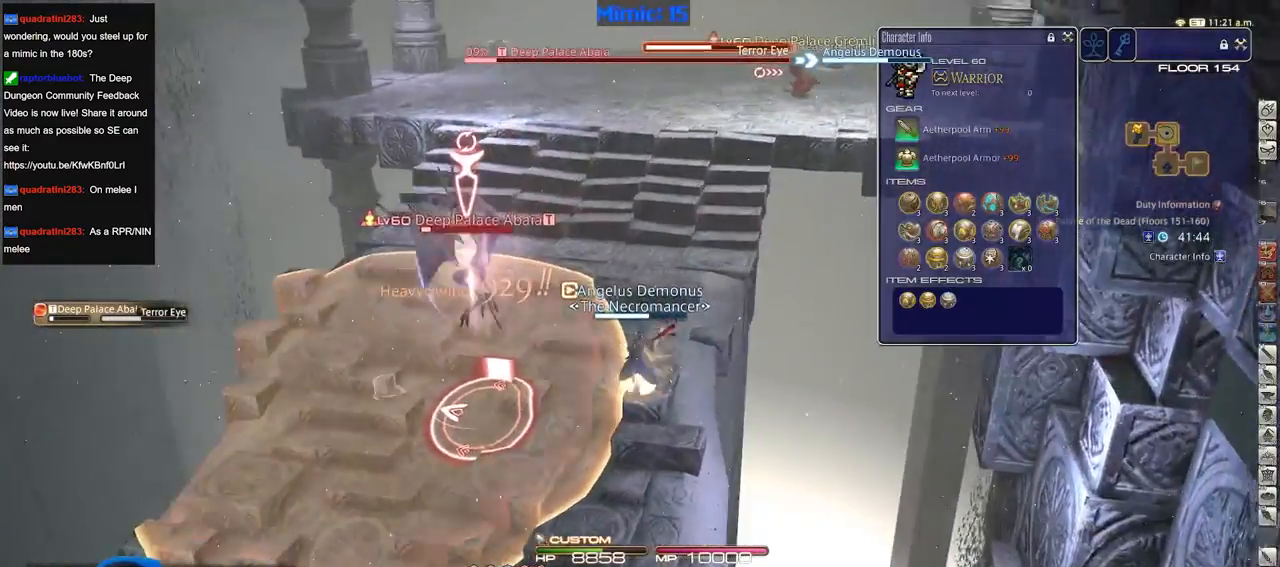
{"keys": ["2"], "events": [[67, "d", "down"], [167, "d", "up"], [250, "p", "down"], [300, "p", "up"], [350, "2", "down"], [434, "2", "up"], [484, "2", "down"]]}